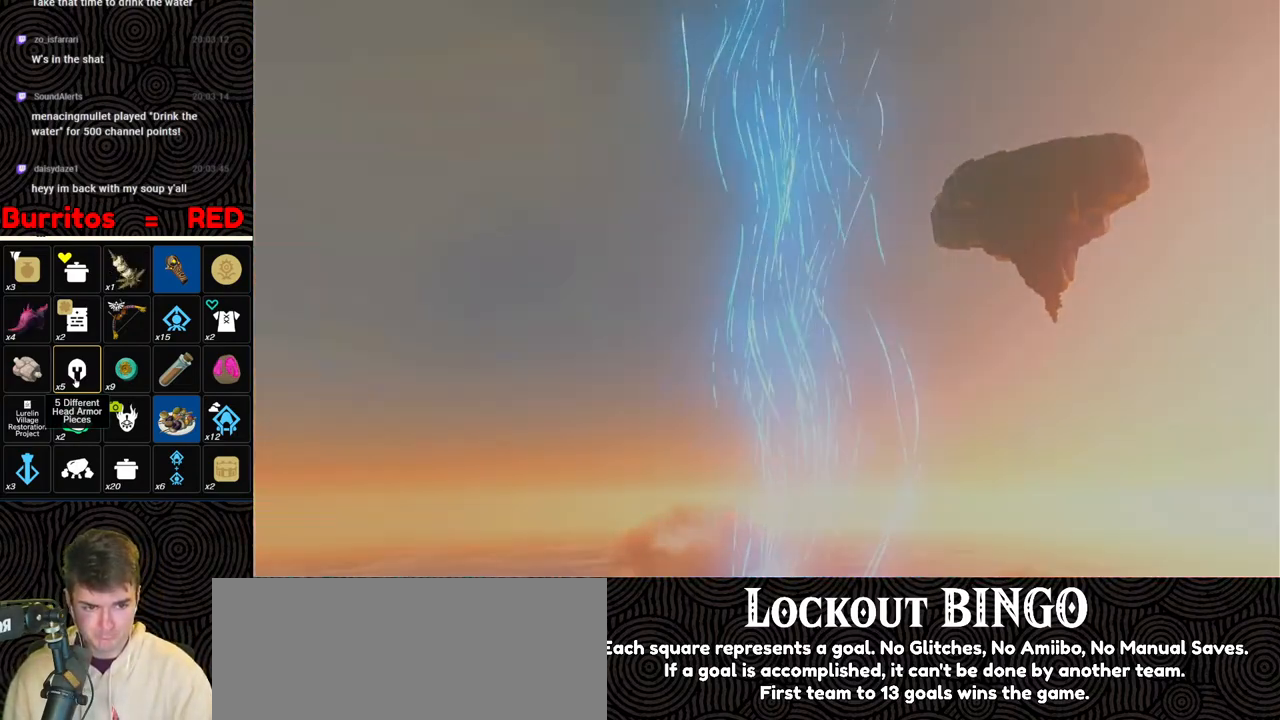
Gameplay with a controller (Nintendo layout); each line is a JSON object with the inputs held at the frame after it. "events" lists button and stick changes between this image and that frame as [ms after this image, input, new state], when the widget could be followed in between. Not read: L3 R3.
{"buttons": [], "left_stick": "up", "right_stick": "center", "events": [[150, "left_stick", "up"]]}
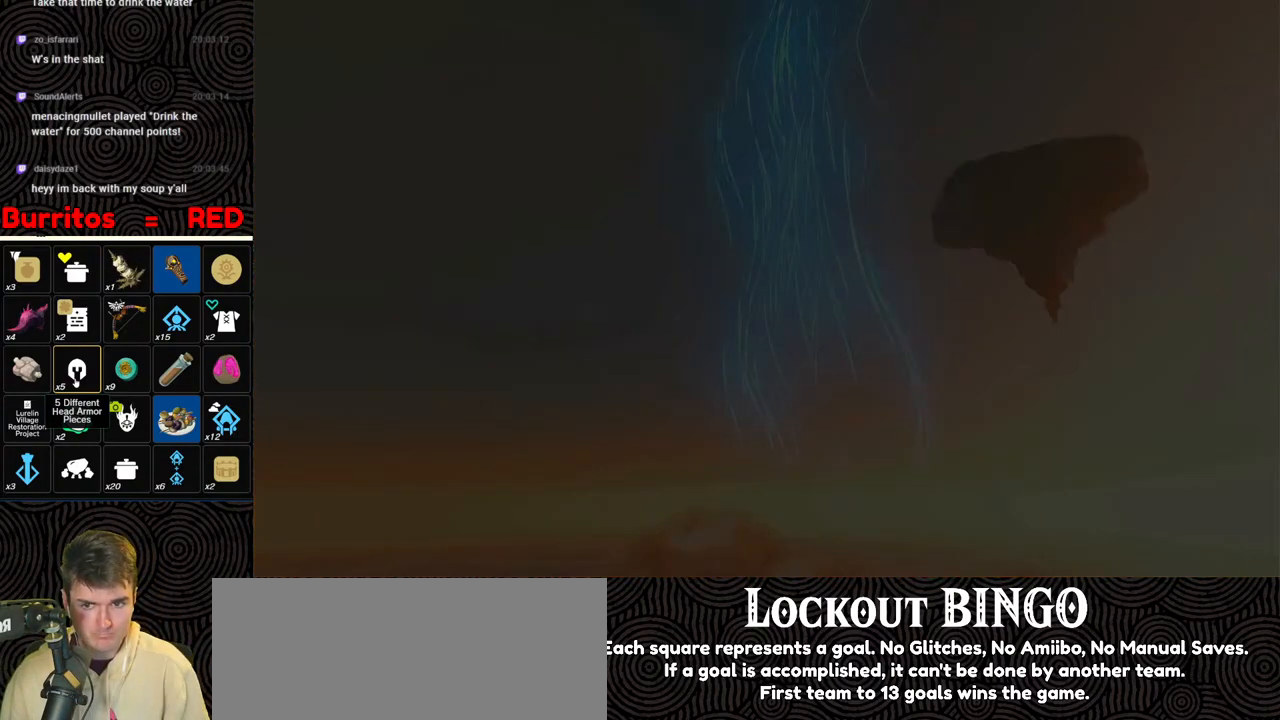
{"buttons": [], "left_stick": "up", "right_stick": "center", "events": []}
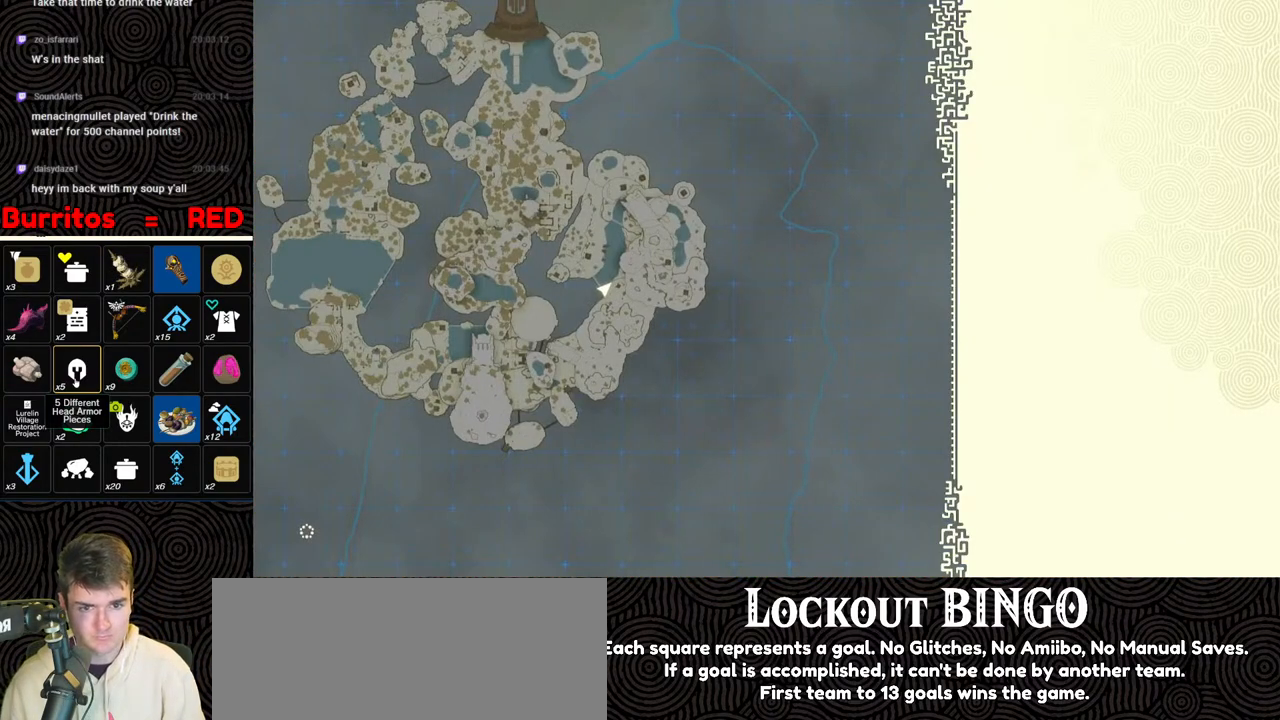
{"buttons": [], "left_stick": "up", "right_stick": "center", "events": []}
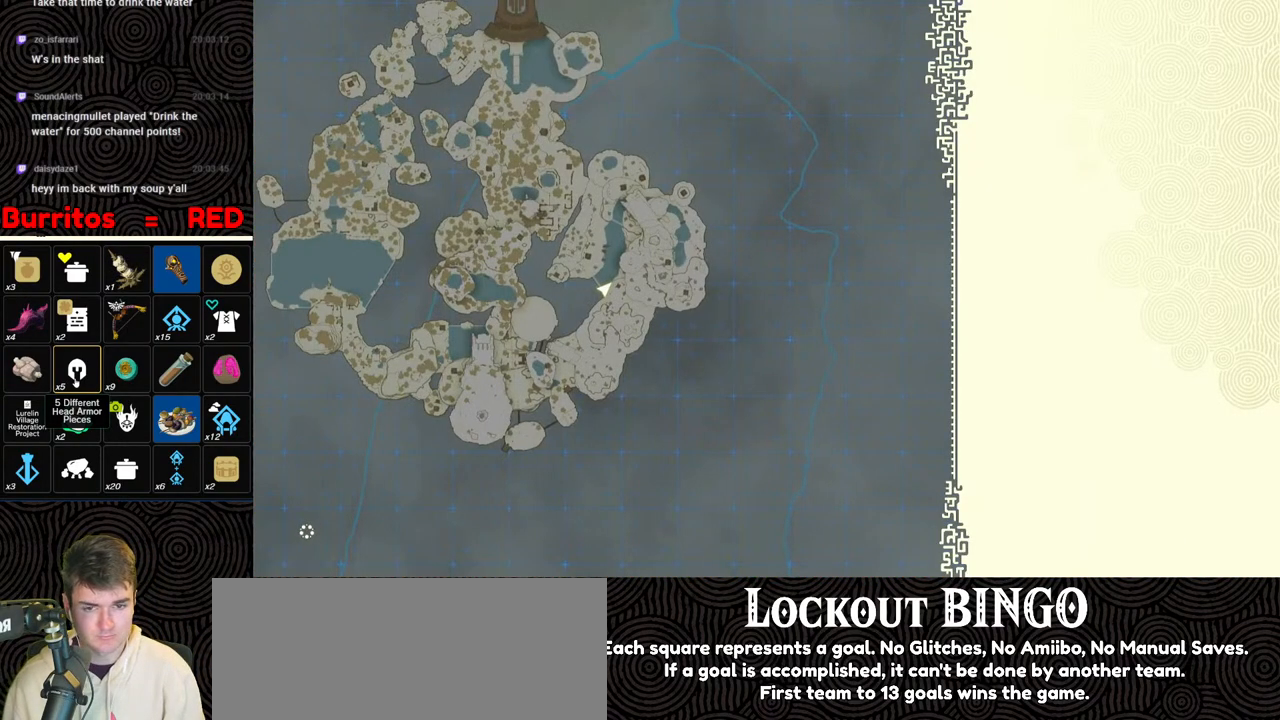
{"buttons": [], "left_stick": "up", "right_stick": "center", "events": []}
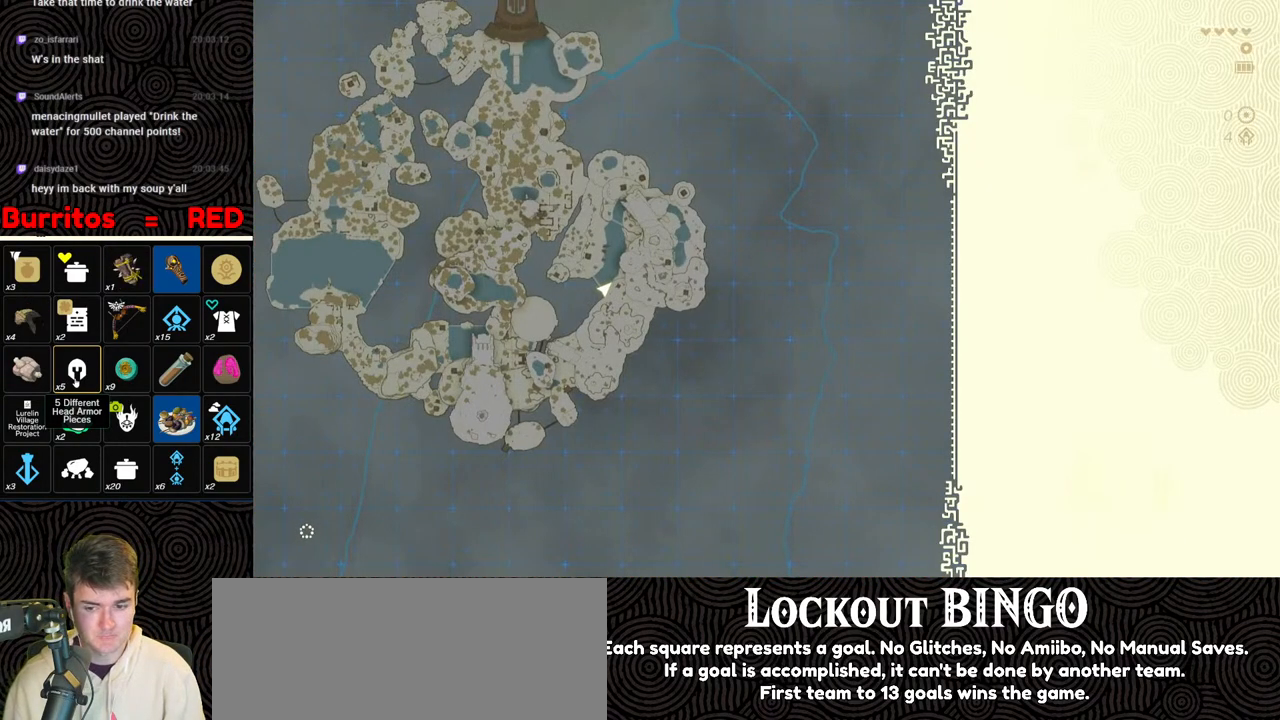
{"buttons": [], "left_stick": "up", "right_stick": "center", "events": []}
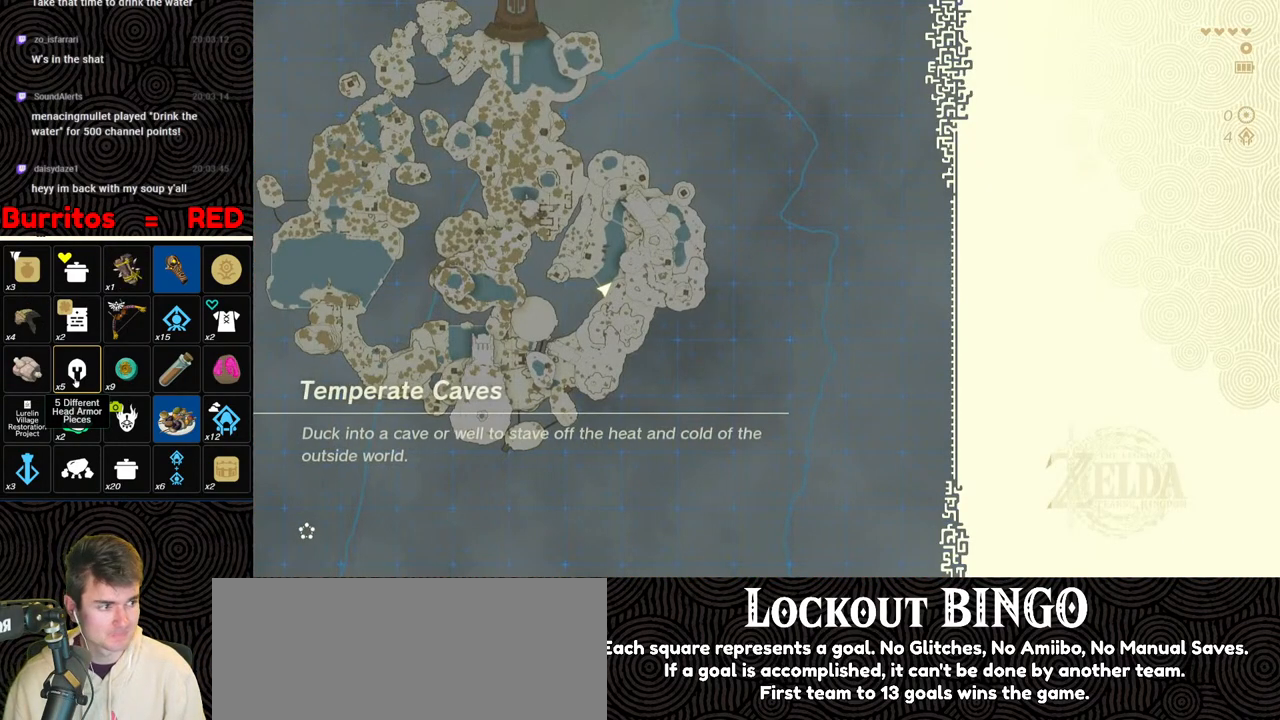
{"buttons": [], "left_stick": "up", "right_stick": "center", "events": []}
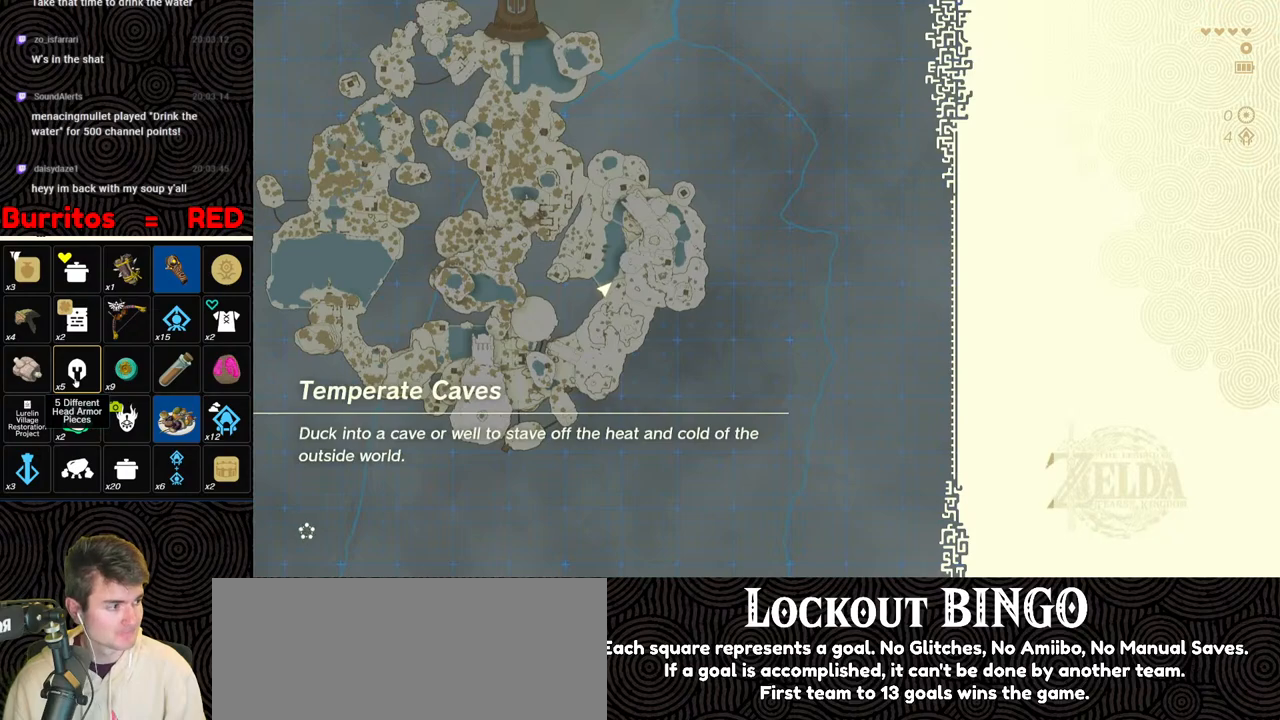
{"buttons": [], "left_stick": "up", "right_stick": "center", "events": []}
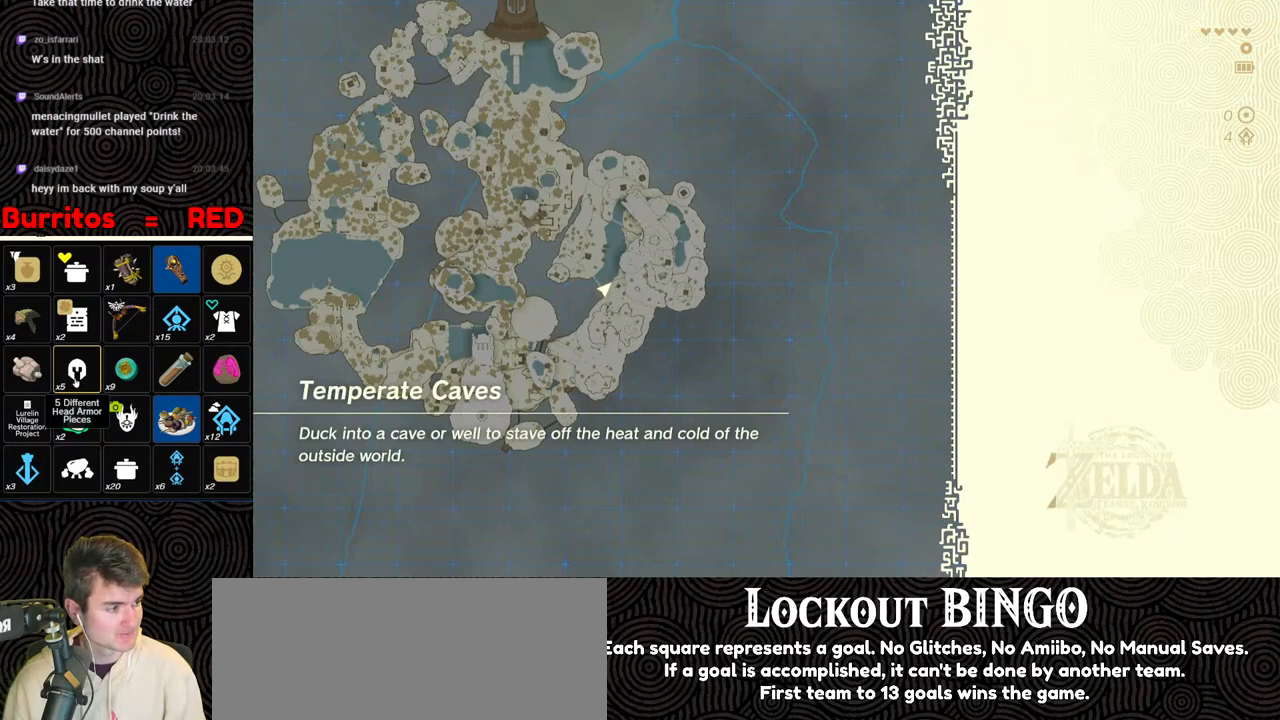
{"buttons": [], "left_stick": "up", "right_stick": "center", "events": []}
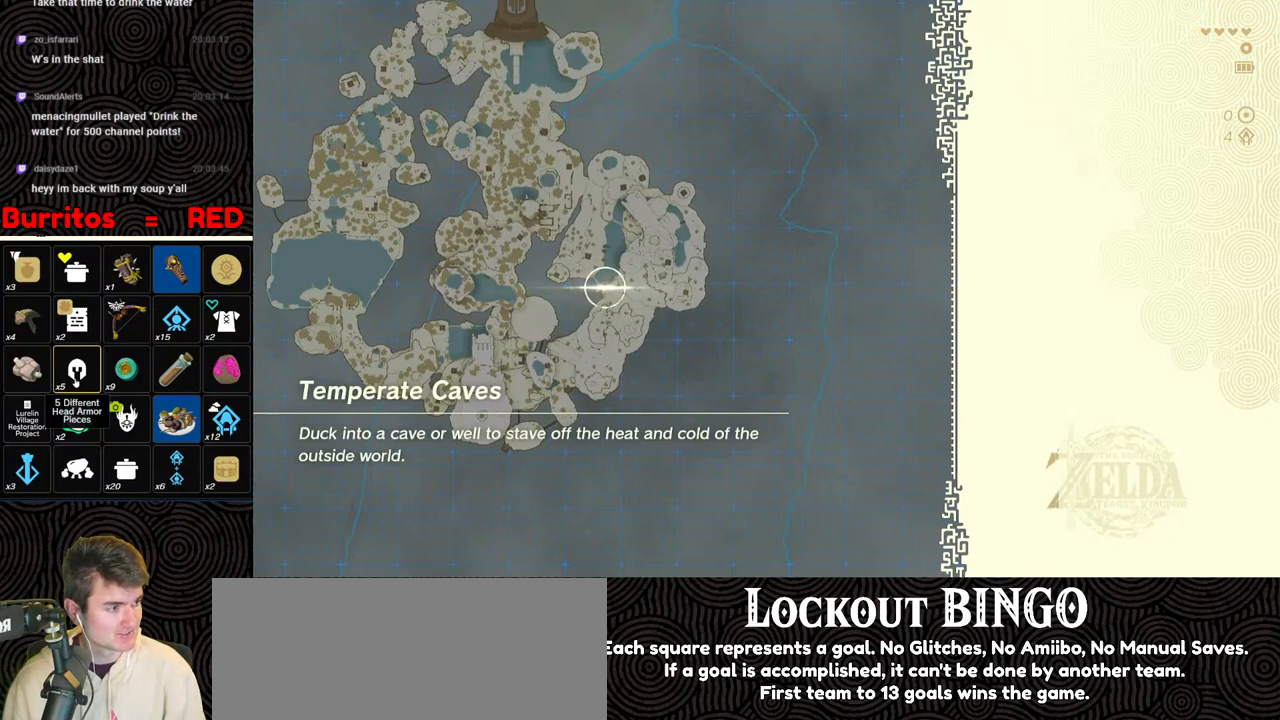
{"buttons": [], "left_stick": "up", "right_stick": "center", "events": []}
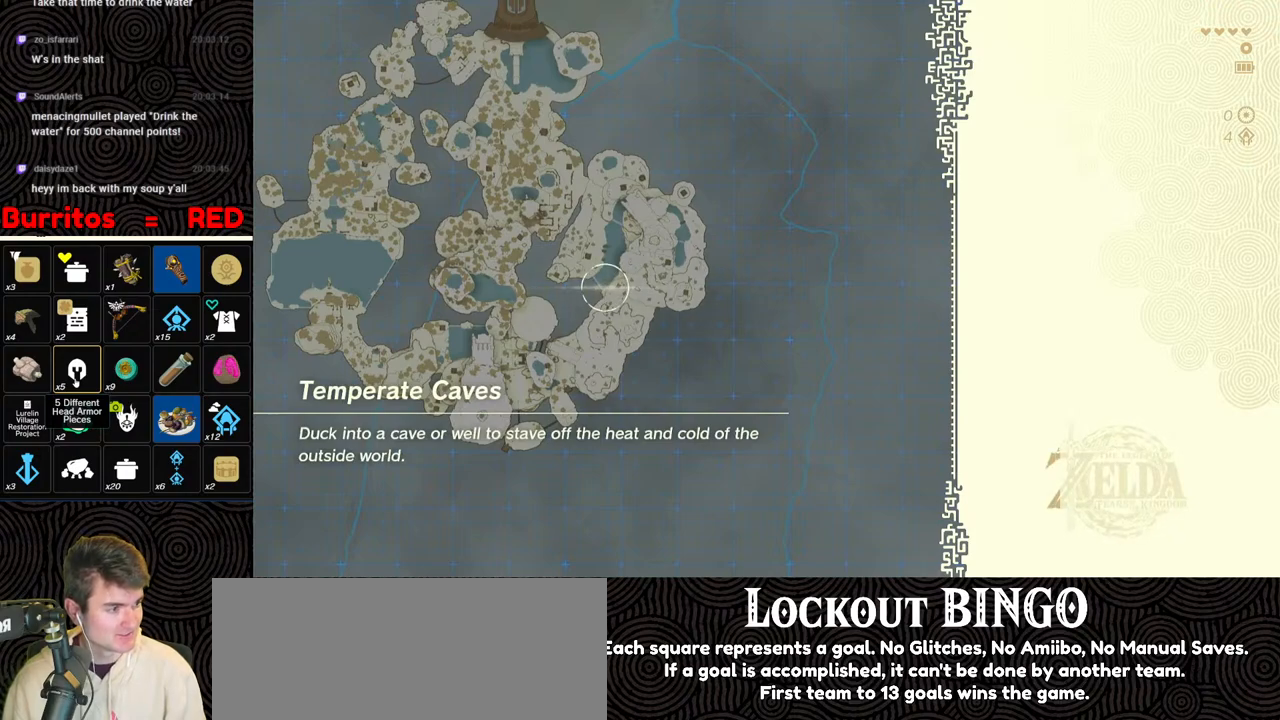
{"buttons": [], "left_stick": "up", "right_stick": "center", "events": []}
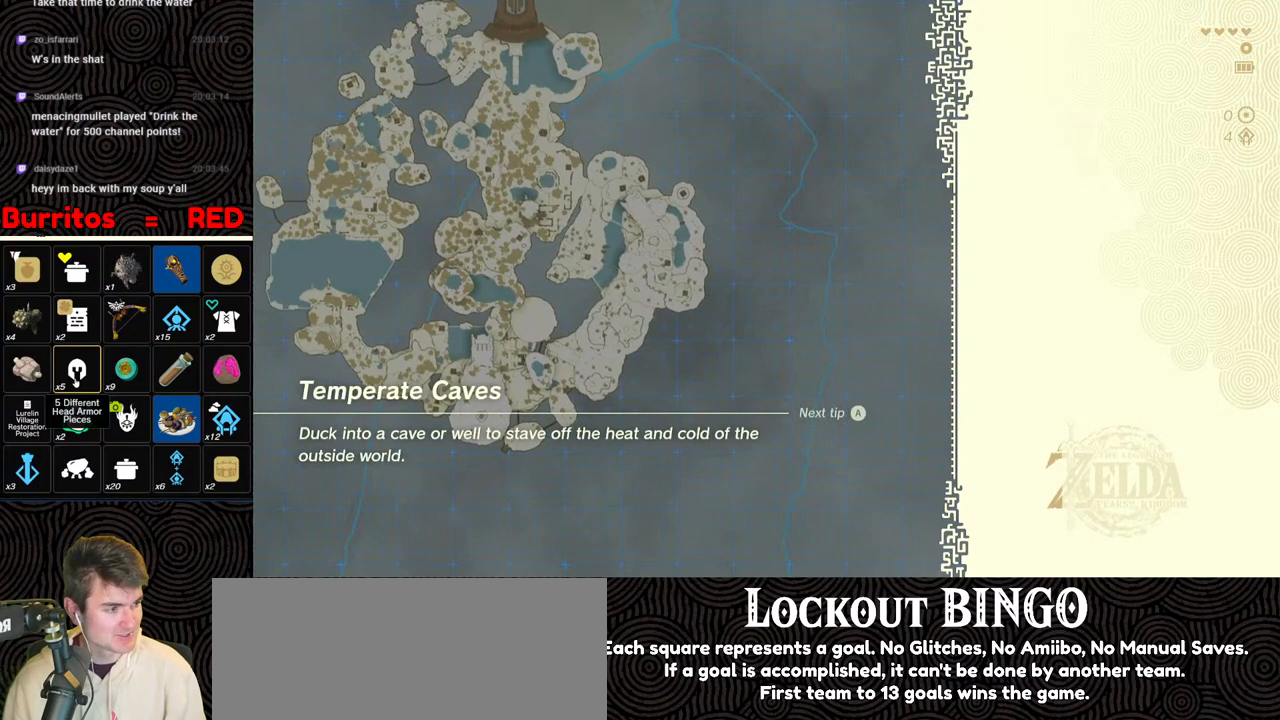
{"buttons": [], "left_stick": "up", "right_stick": "center", "events": []}
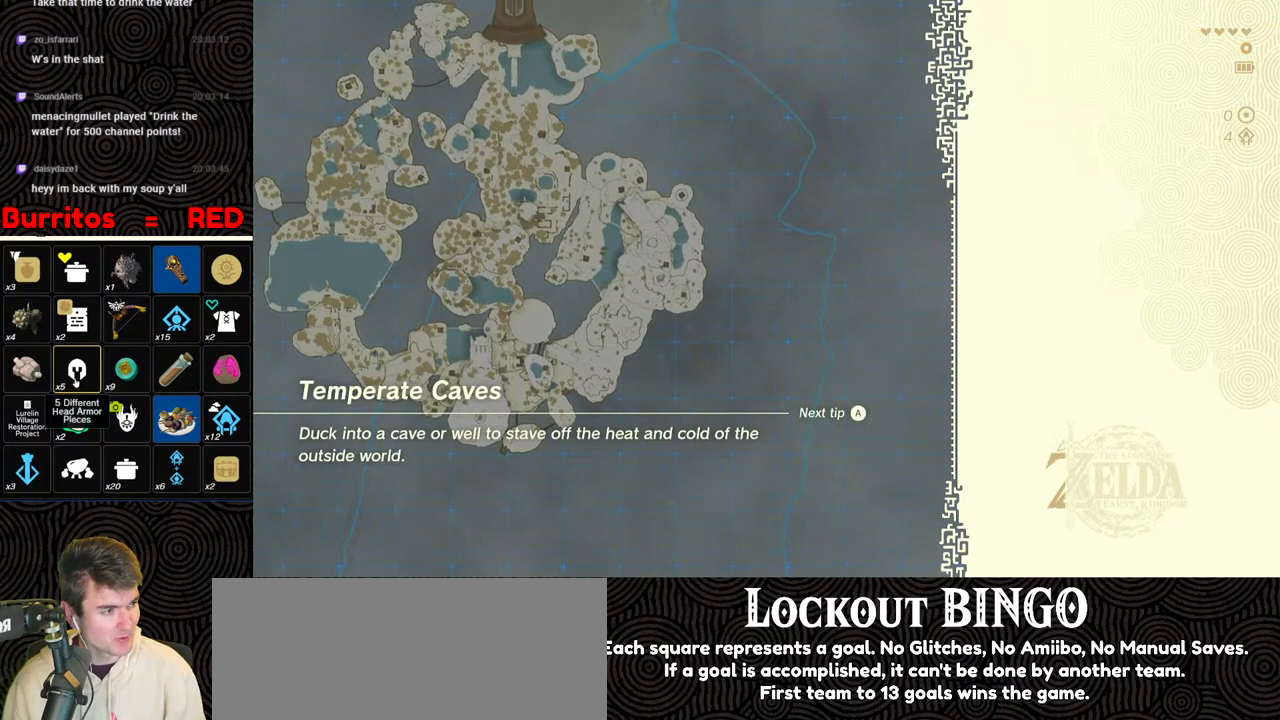
{"buttons": [], "left_stick": "up", "right_stick": "center", "events": []}
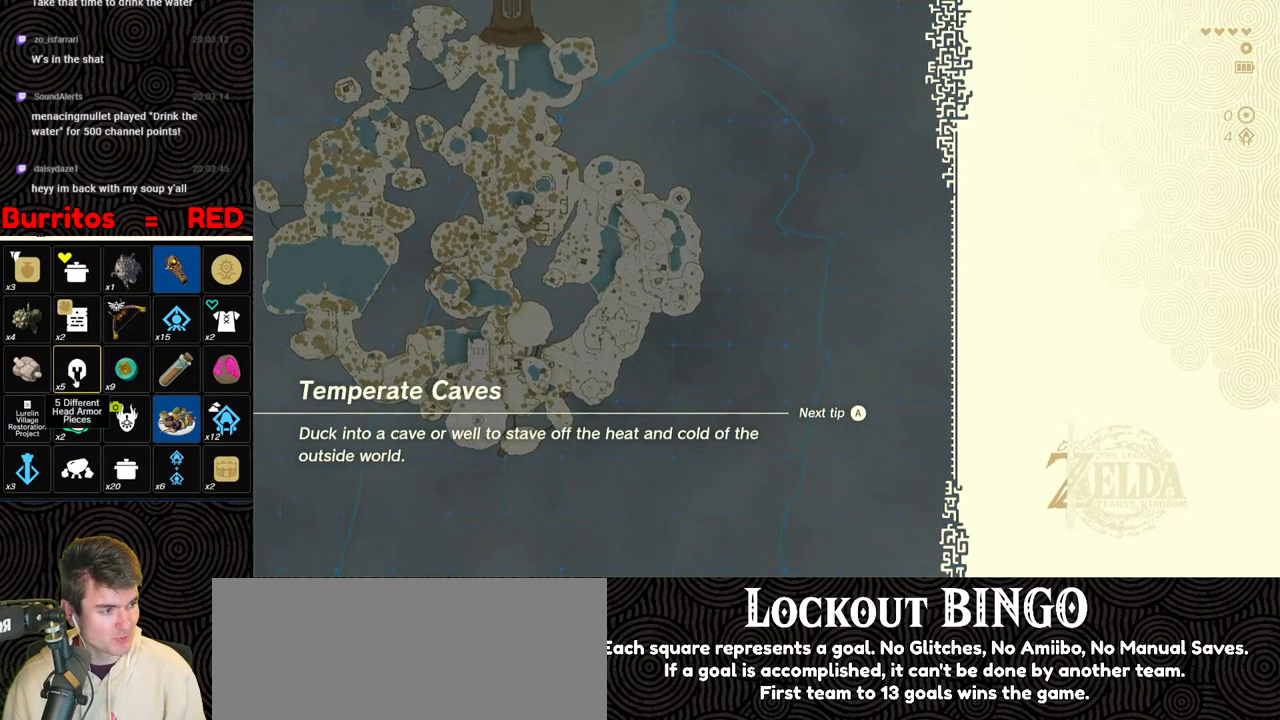
{"buttons": [], "left_stick": "up", "right_stick": "center", "events": [[50, "left_stick", "center"], [483, "left_stick", "up"]]}
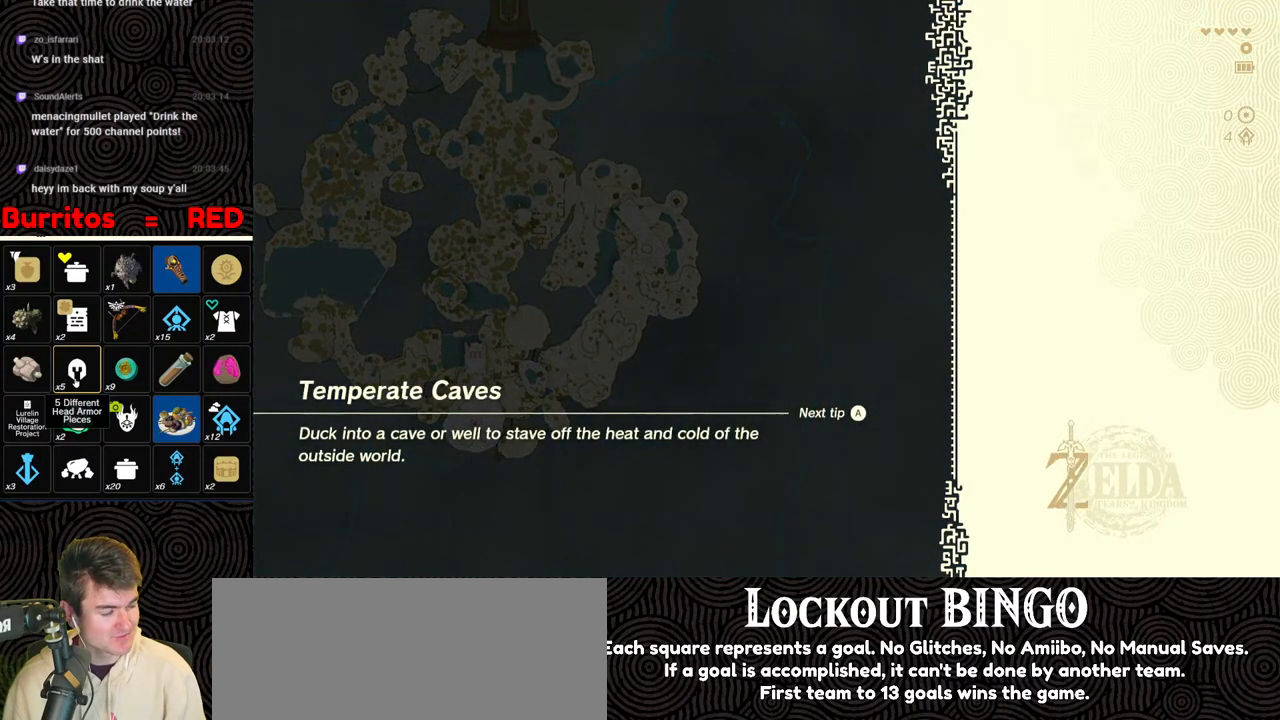
{"buttons": [], "left_stick": "up", "right_stick": "center", "events": []}
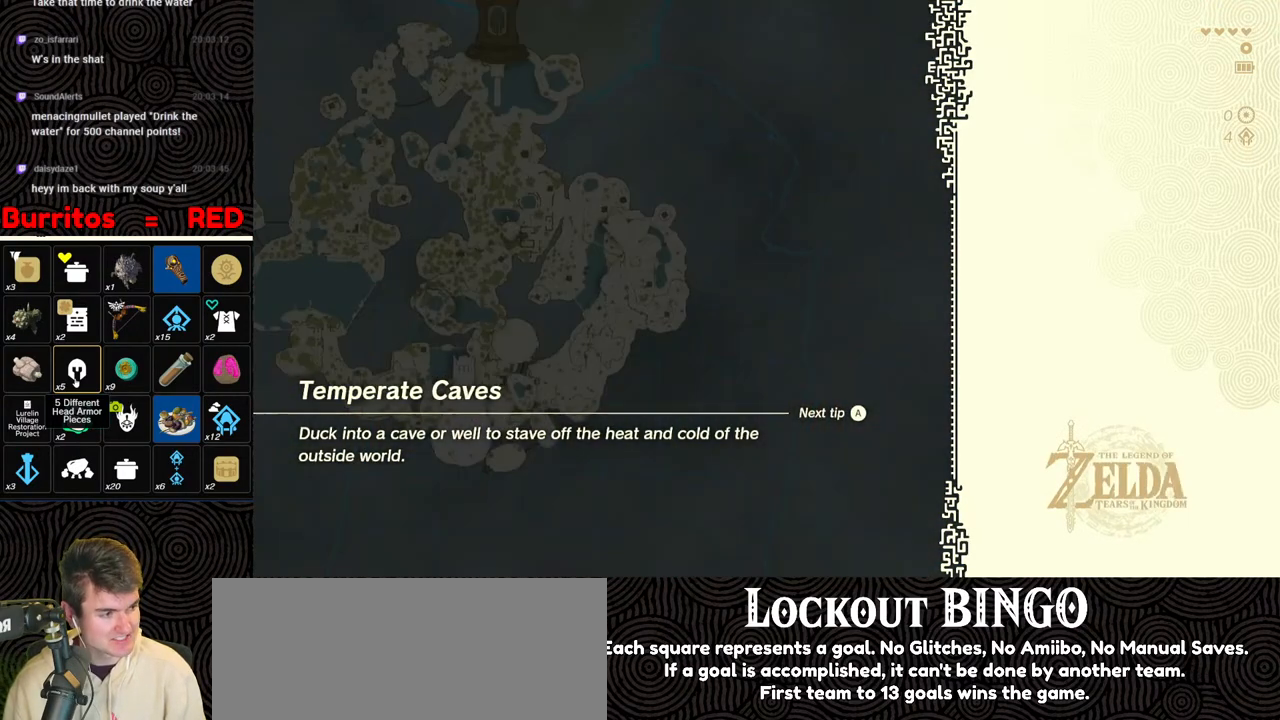
{"buttons": [], "left_stick": "up", "right_stick": "center", "events": []}
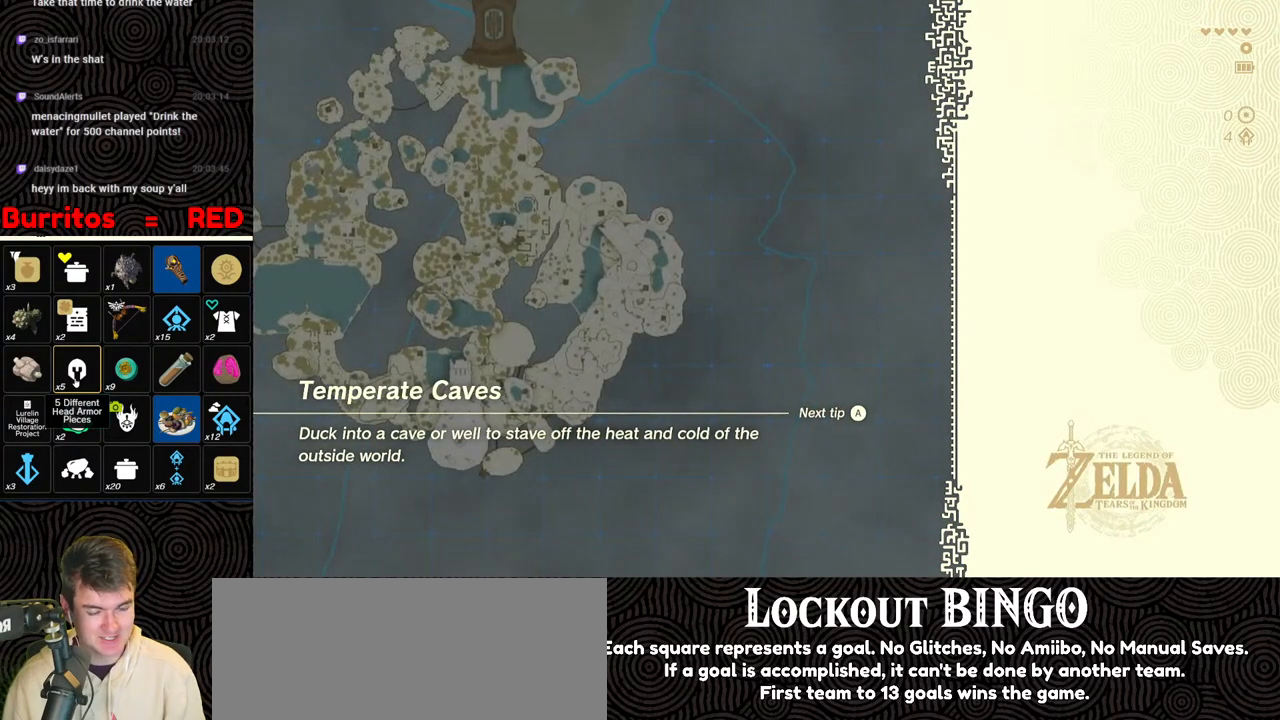
{"buttons": [], "left_stick": "up", "right_stick": "center", "events": []}
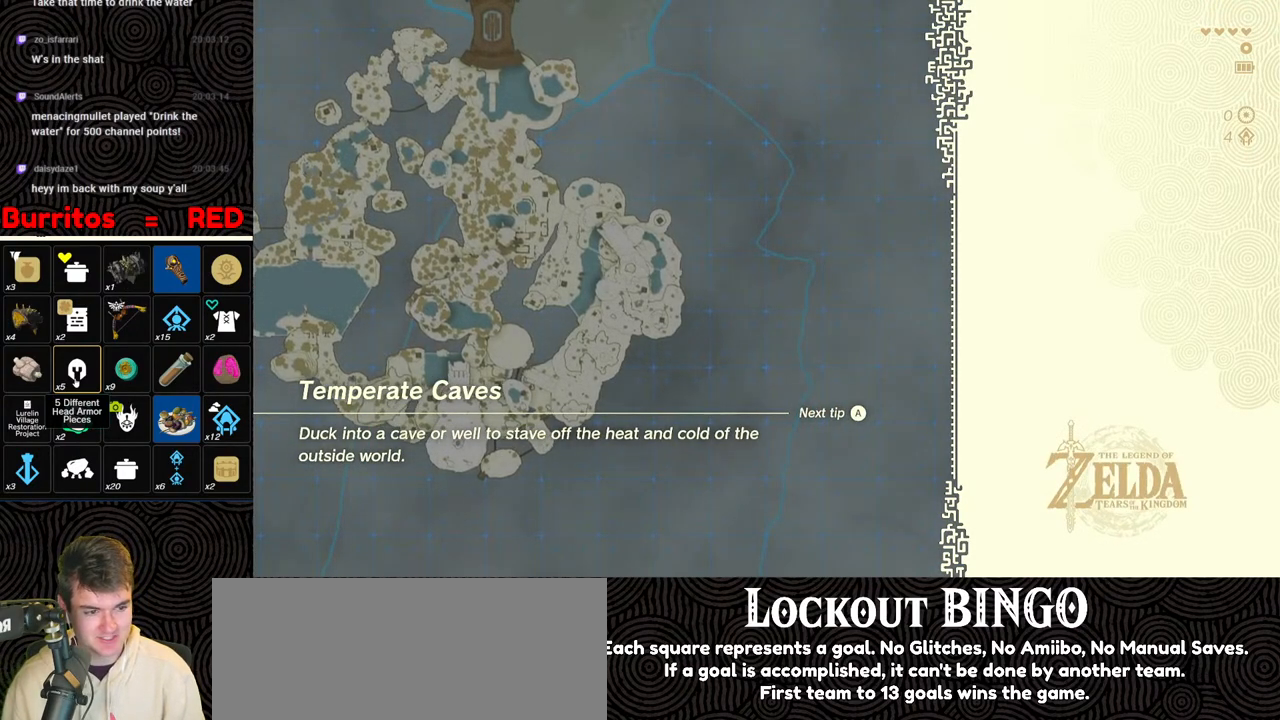
{"buttons": [], "left_stick": "up", "right_stick": "center", "events": []}
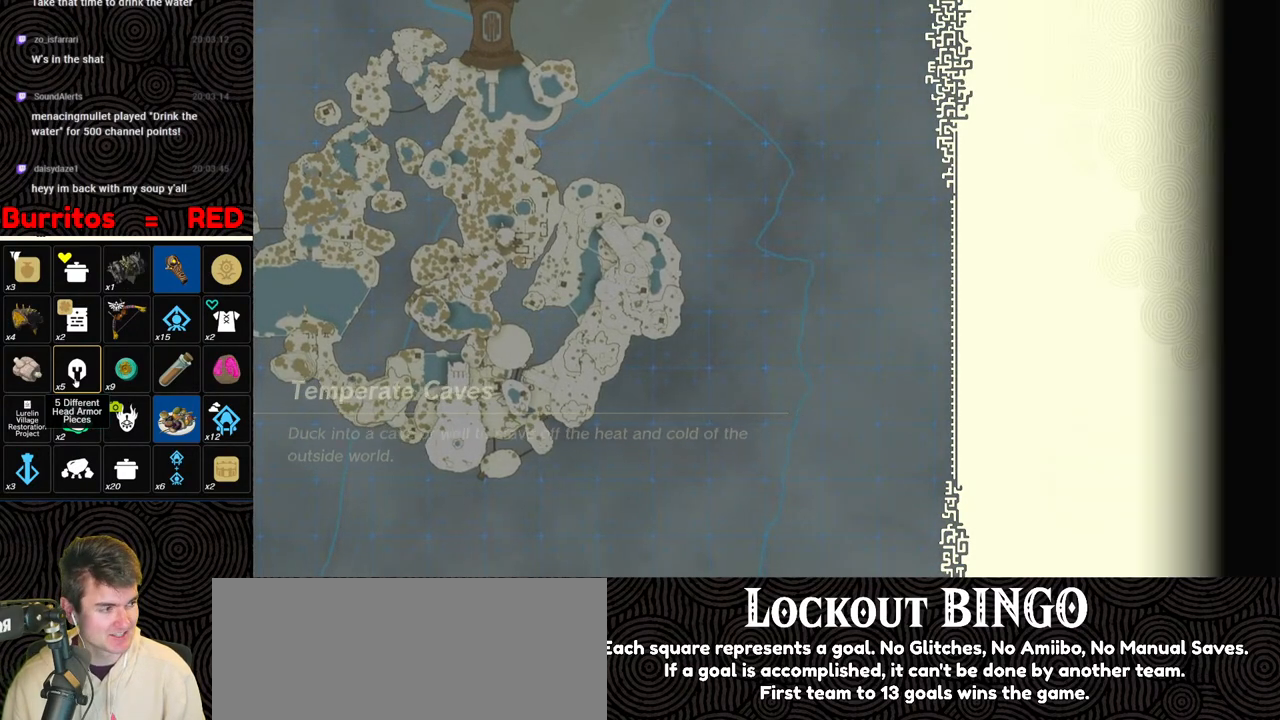
{"buttons": [], "left_stick": "center", "right_stick": "right", "events": [[150, "left_stick", "center"], [383, "right_stick", "right"]]}
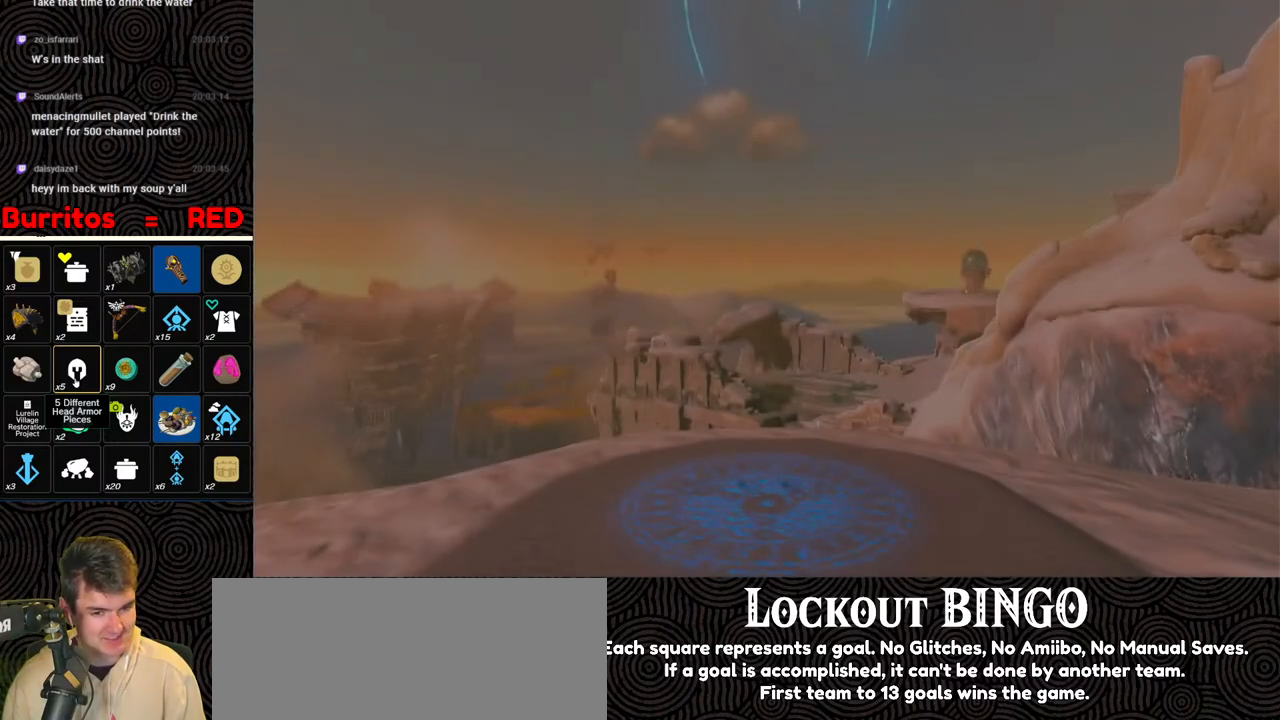
{"buttons": [], "left_stick": "up", "right_stick": "right", "events": [[67, "left_stick", "up-right"], [300, "left_stick", "up"]]}
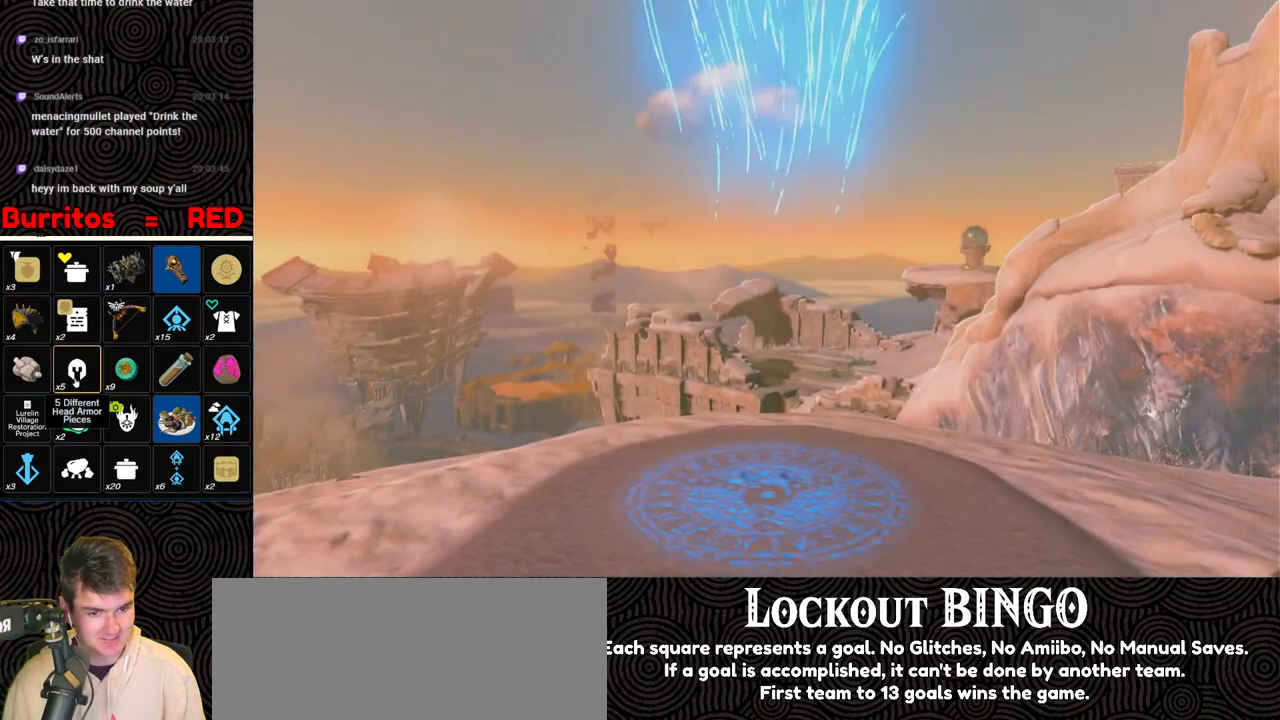
{"buttons": ["B"], "left_stick": "up-right", "right_stick": "right", "events": [[150, "left_stick", "center"], [233, "B", "down"], [367, "left_stick", "up-right"]]}
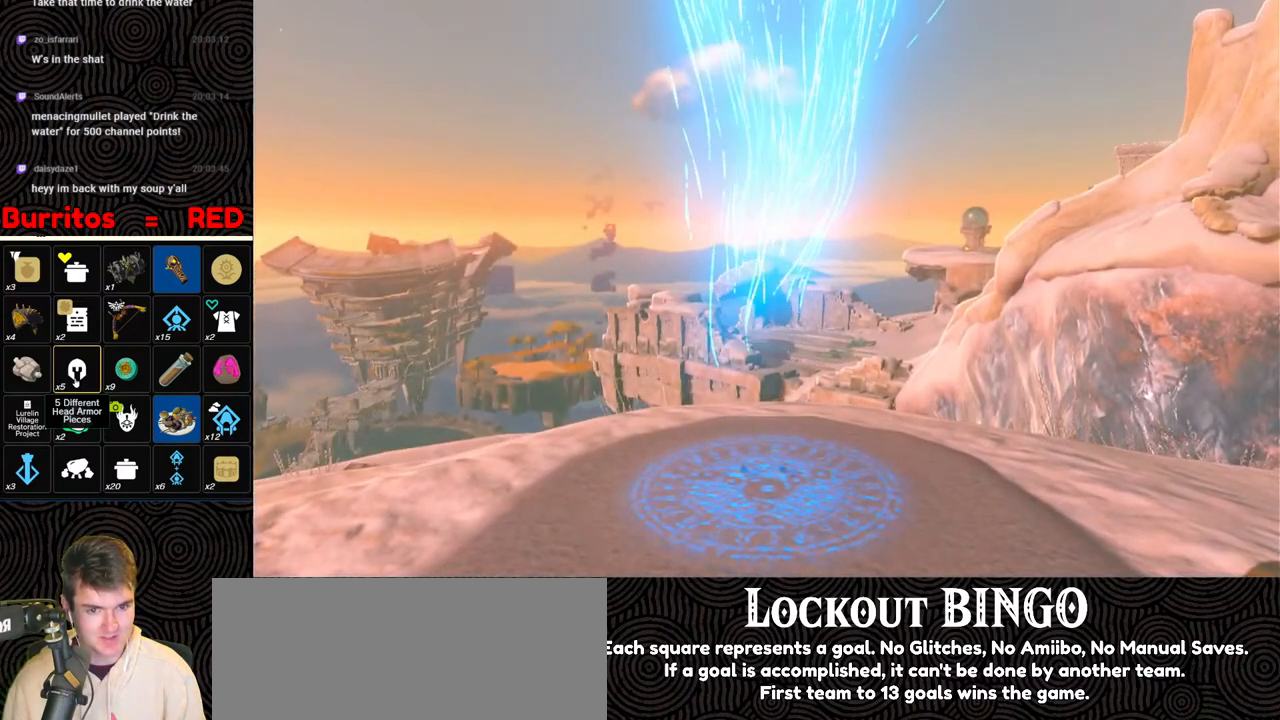
{"buttons": ["B"], "left_stick": "up-right", "right_stick": "right", "events": []}
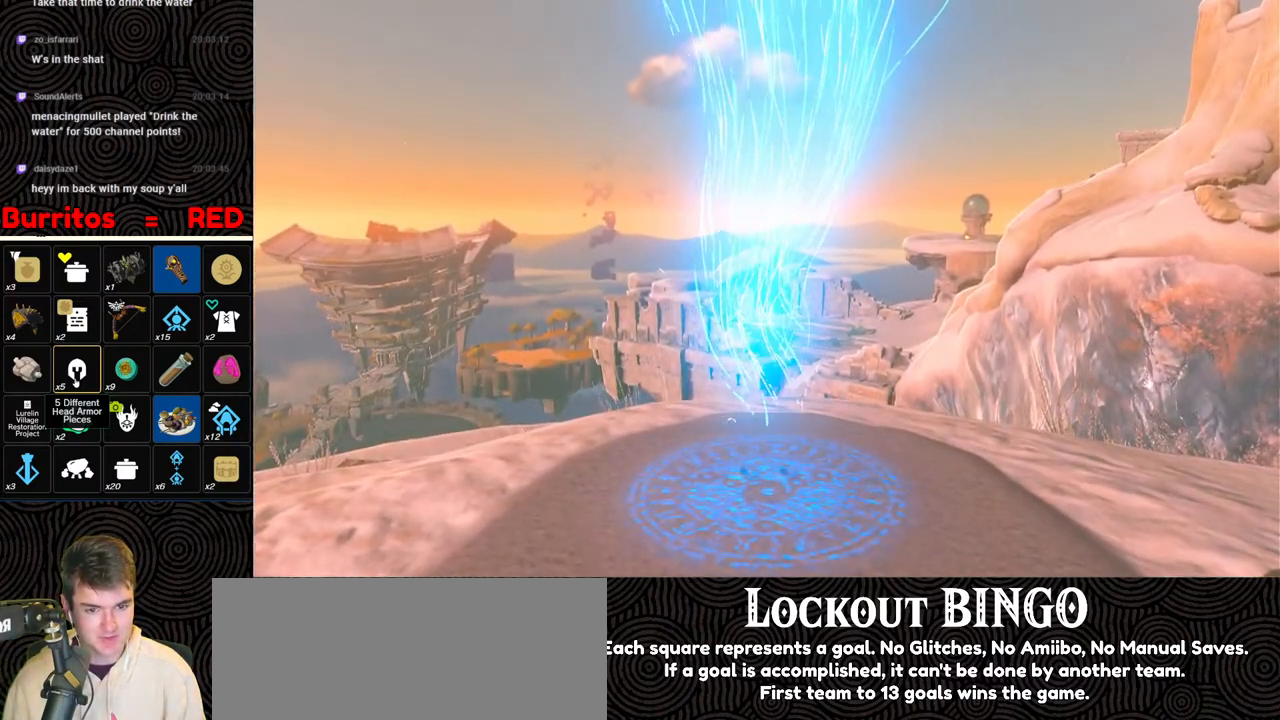
{"buttons": ["B"], "left_stick": "up-right", "right_stick": "right", "events": []}
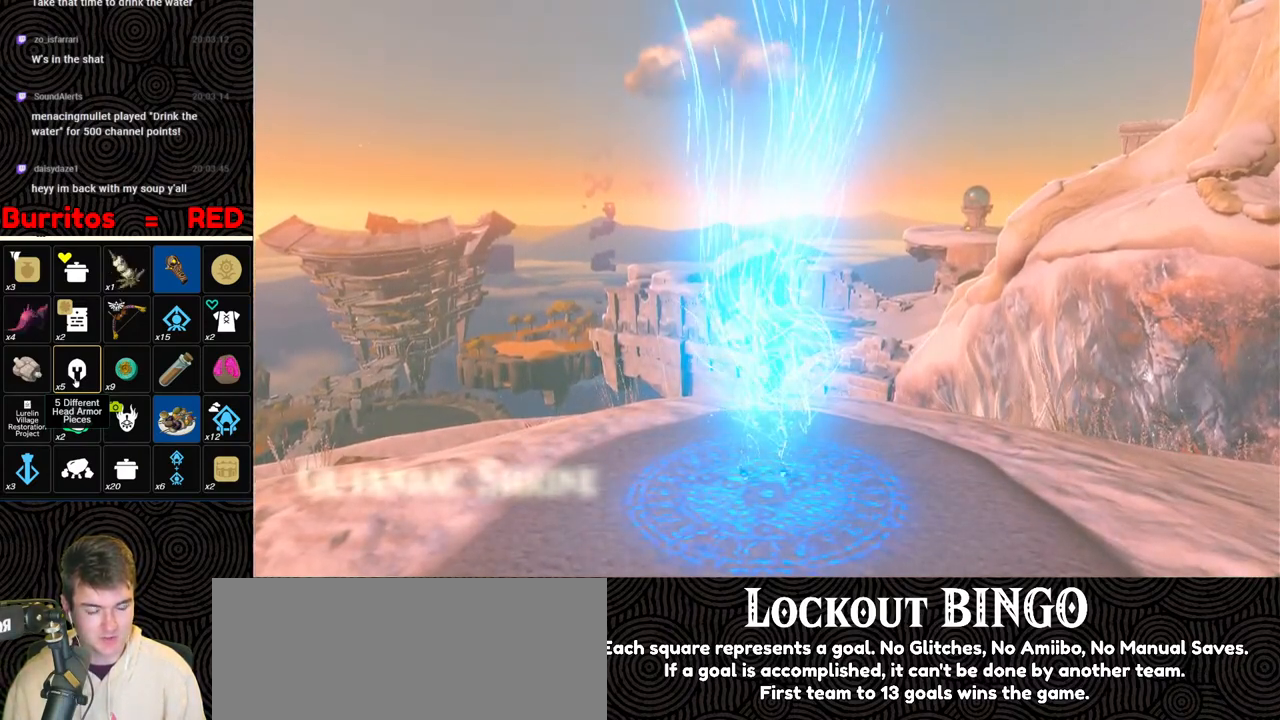
{"buttons": ["B"], "left_stick": "up-right", "right_stick": "right", "events": []}
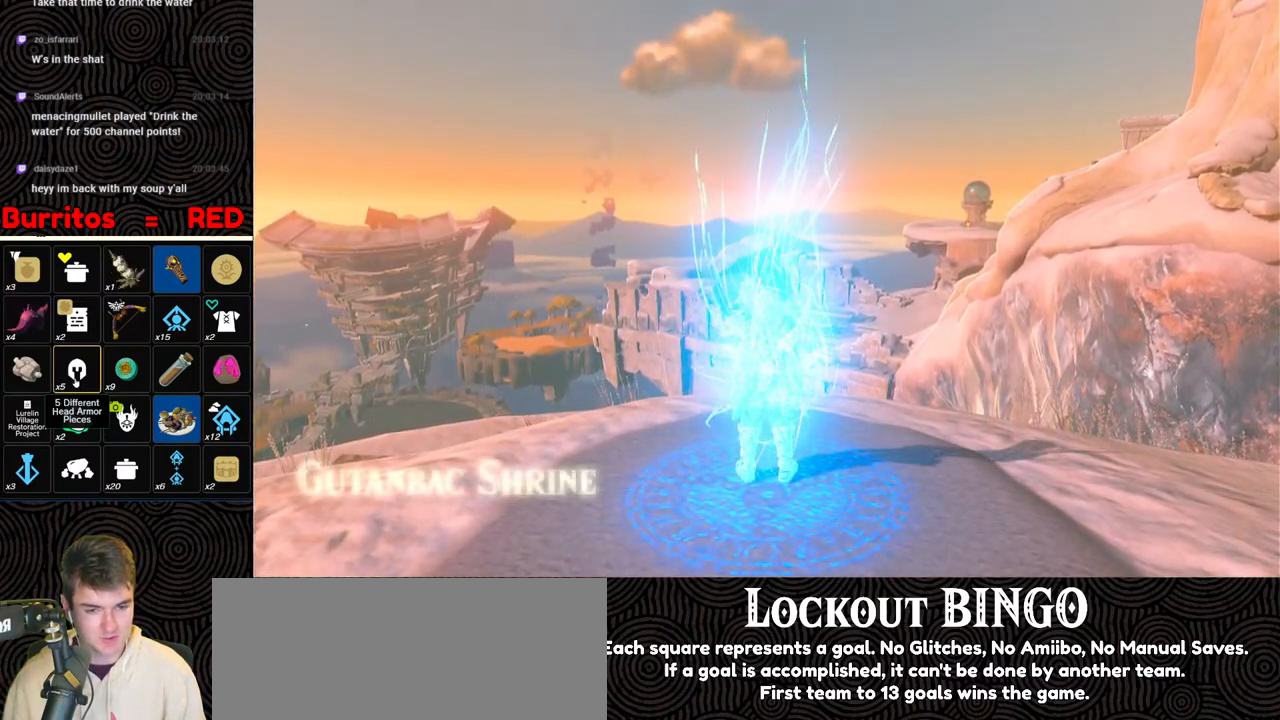
{"buttons": ["B"], "left_stick": "up-right", "right_stick": "right", "events": []}
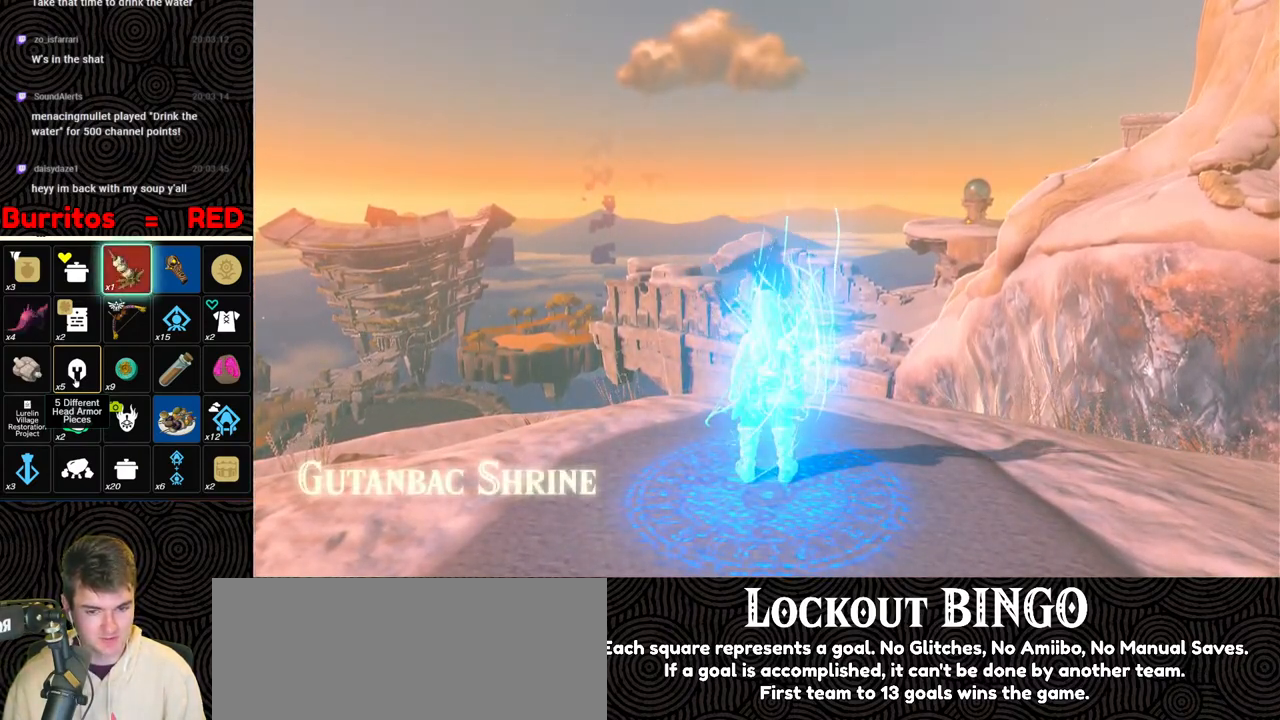
{"buttons": ["B"], "left_stick": "up-right", "right_stick": "right", "events": []}
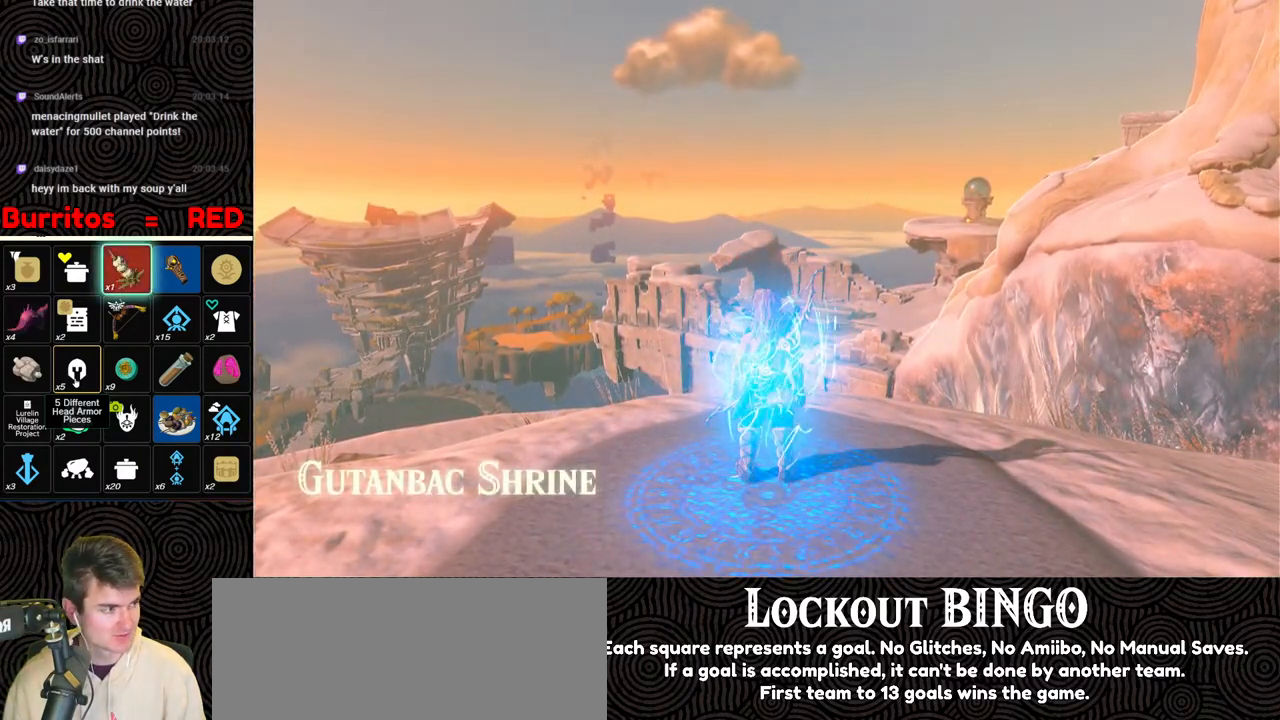
{"buttons": ["B"], "left_stick": "up-right", "right_stick": "right", "events": []}
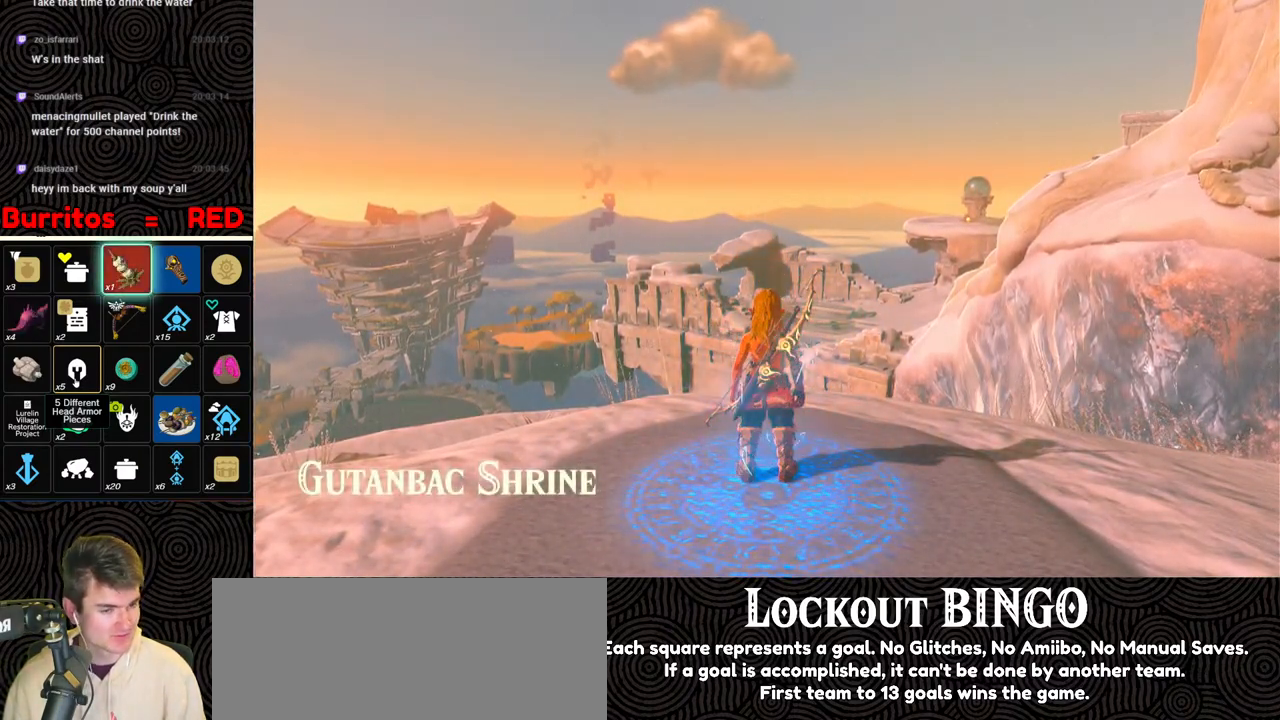
{"buttons": ["B"], "left_stick": "up", "right_stick": "center", "events": [[483, "left_stick", "up"], [483, "right_stick", "center"]]}
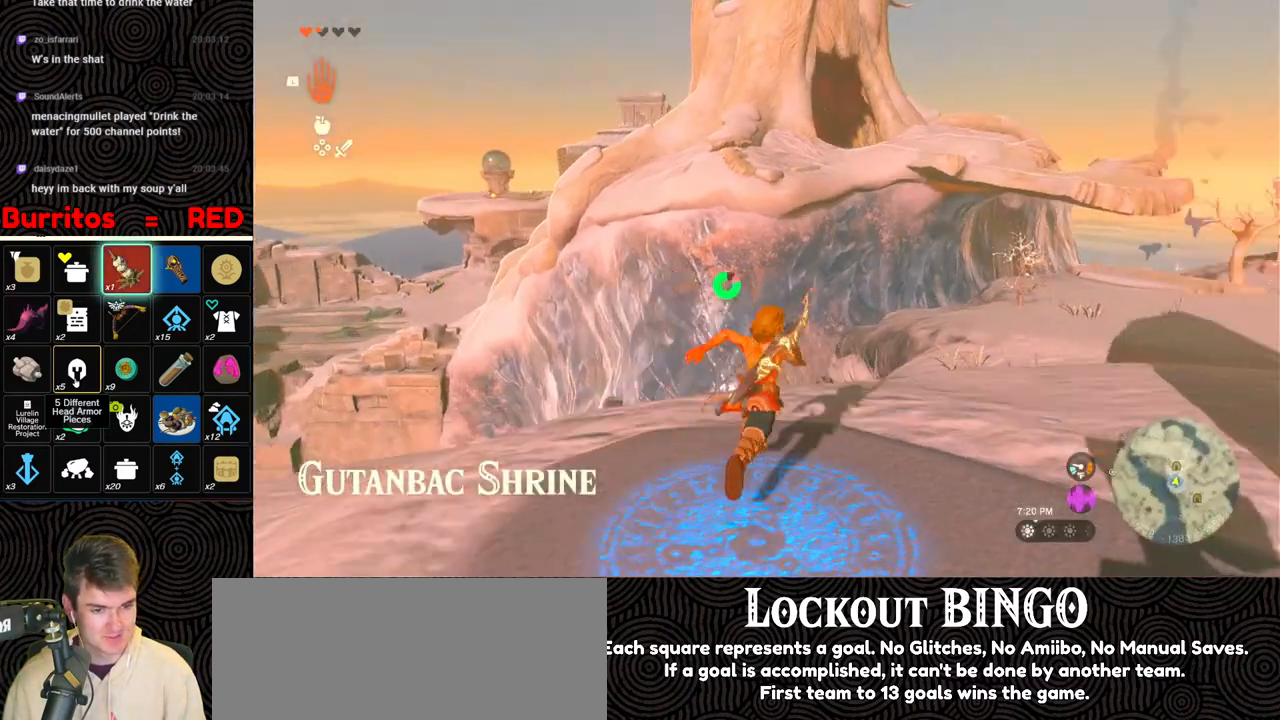
{"buttons": ["B", "X"], "left_stick": "up", "right_stick": "center", "events": [[200, "X", "down"], [383, "X", "up"], [500, "X", "down"]]}
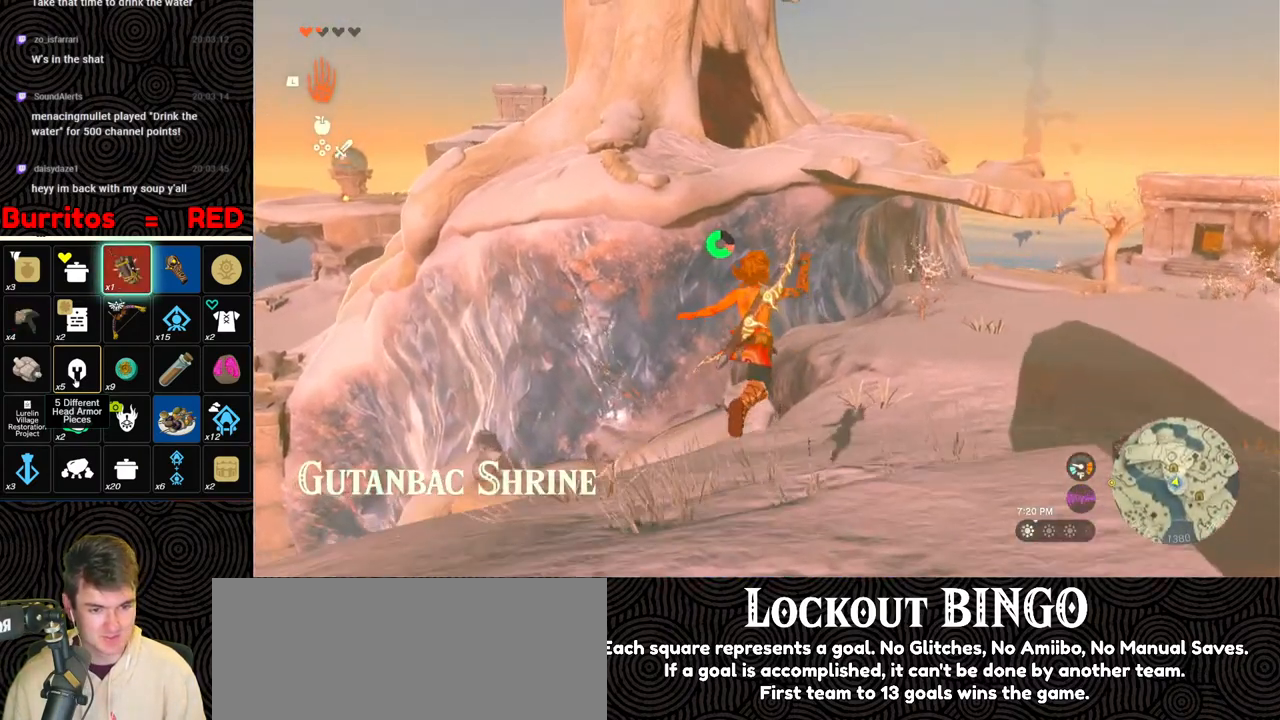
{"buttons": [], "left_stick": "up", "right_stick": "right", "events": [[100, "B", "up"], [117, "X", "up"], [433, "right_stick", "right"]]}
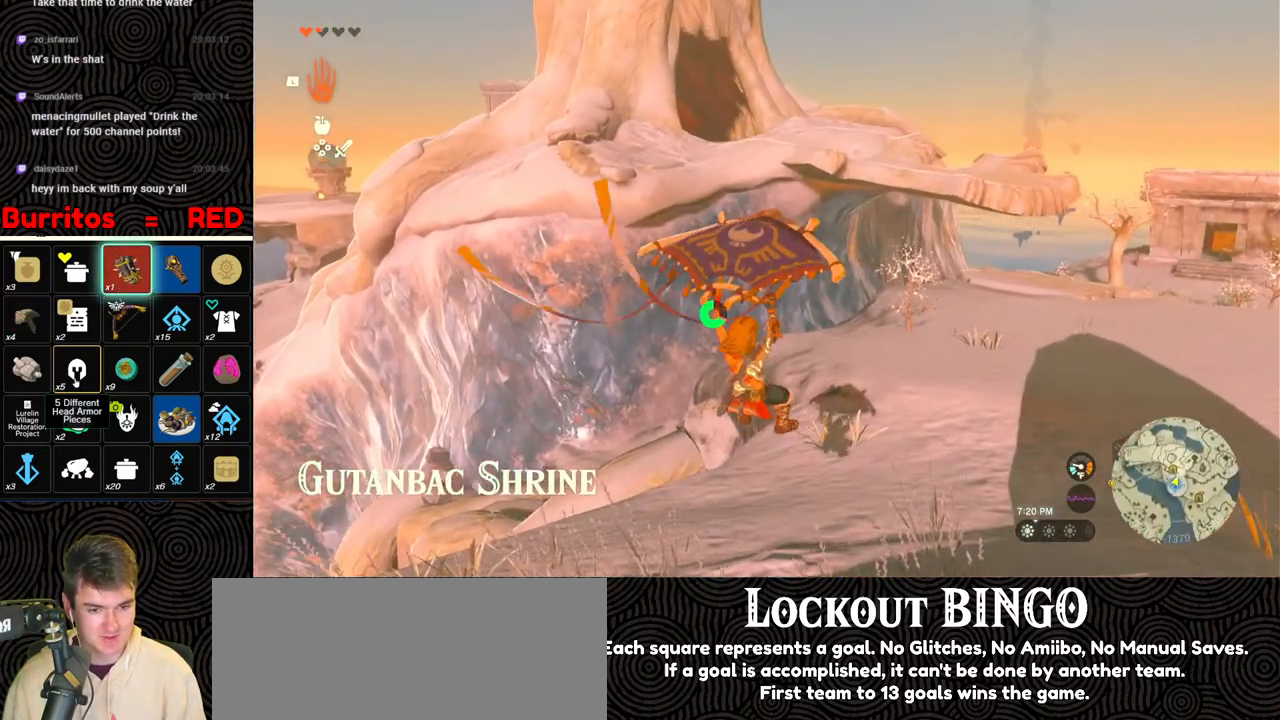
{"buttons": [], "left_stick": "up", "right_stick": "up", "events": [[133, "right_stick", "center"], [450, "right_stick", "up"]]}
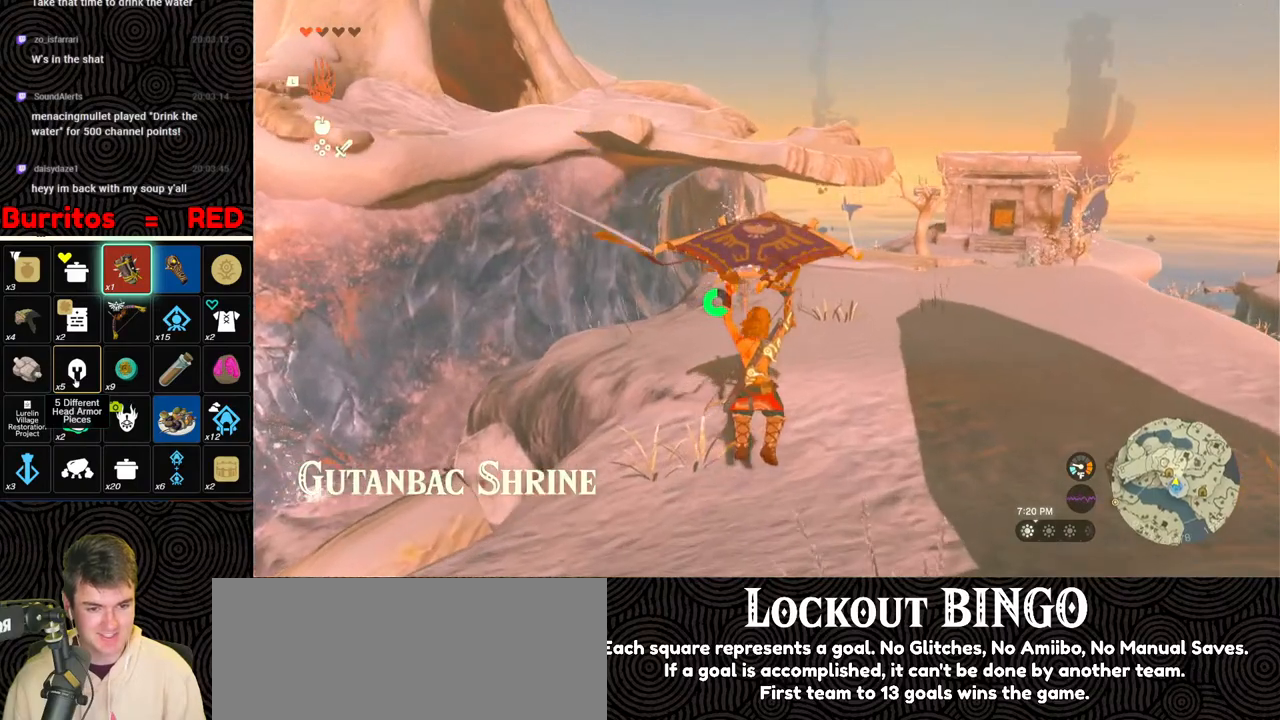
{"buttons": ["B"], "left_stick": "up", "right_stick": "center", "events": [[200, "right_stick", "center"], [500, "B", "down"]]}